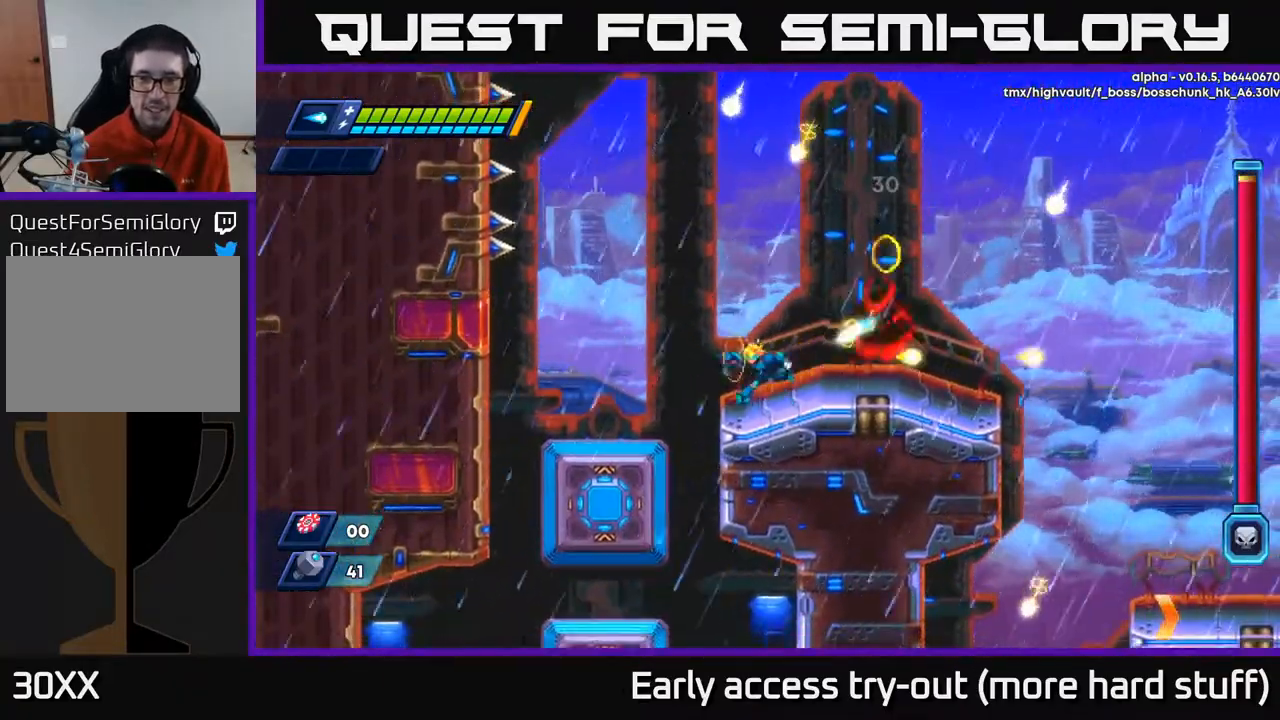
Gameplay with a controller (Xbox layout); each line is a JSON object with the inputs held at the frame after it. "events" lists button and stick changes between this image and that frame as [ms after this image, input, new state], when the widget could be followed in between. Not read: left_stick.
{"buttons": ["DPAD_RIGHT"], "right_stick": "center", "events": [[17, "DPAD_LEFT", "down"], [183, "A", "down"], [183, "R2", "down"], [333, "A", "up"], [333, "DPAD_LEFT", "up"], [333, "R2", "up"], [367, "DPAD_RIGHT", "down"]]}
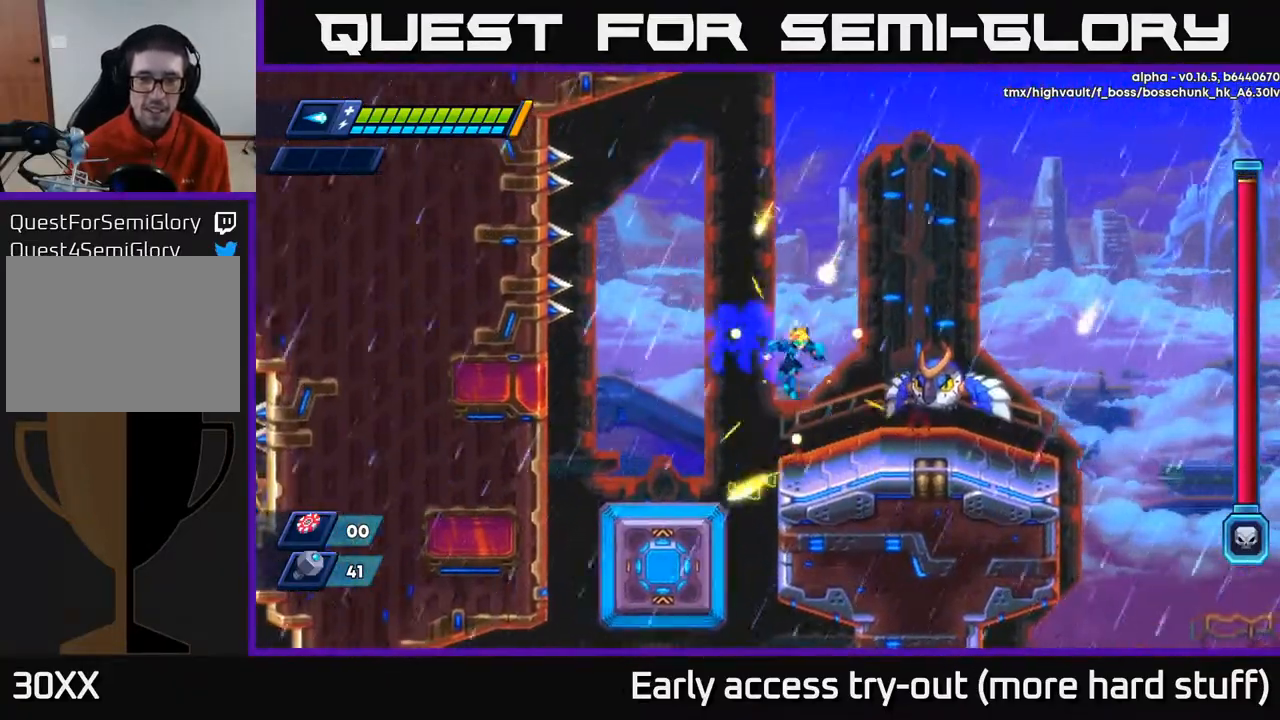
{"buttons": ["X"], "right_stick": "center", "events": [[50, "DPAD_RIGHT", "up"], [417, "DPAD_RIGHT", "down"], [500, "DPAD_RIGHT", "up"], [500, "X", "down"]]}
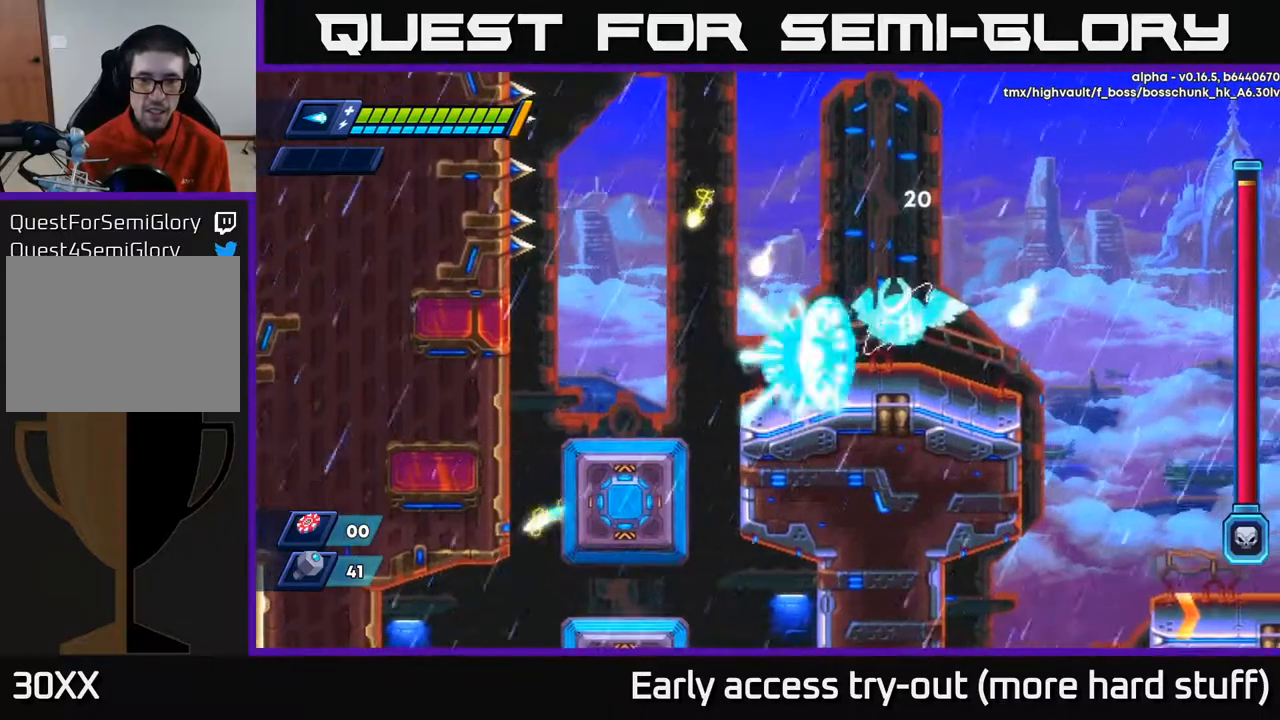
{"buttons": [], "right_stick": "center", "events": [[117, "X", "up"]]}
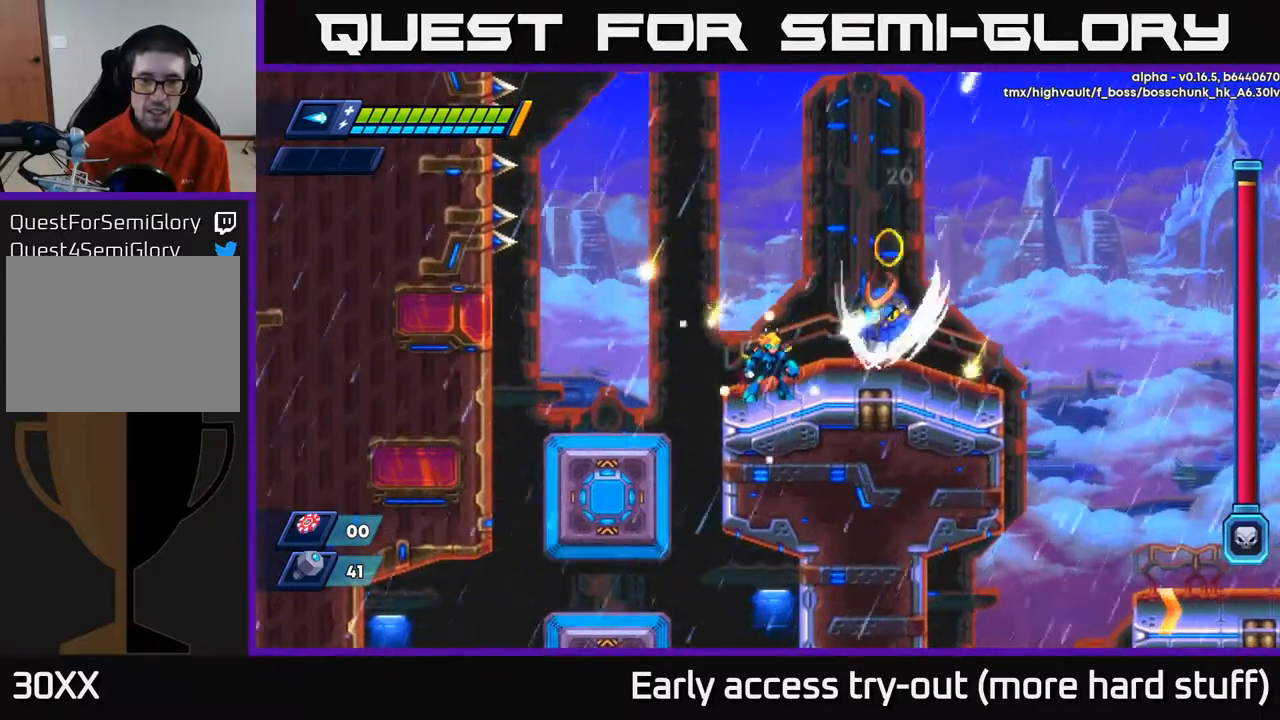
{"buttons": [], "right_stick": "center", "events": [[150, "DPAD_LEFT", "down"], [217, "A", "down"], [217, "DPAD_LEFT", "up"], [417, "A", "up"]]}
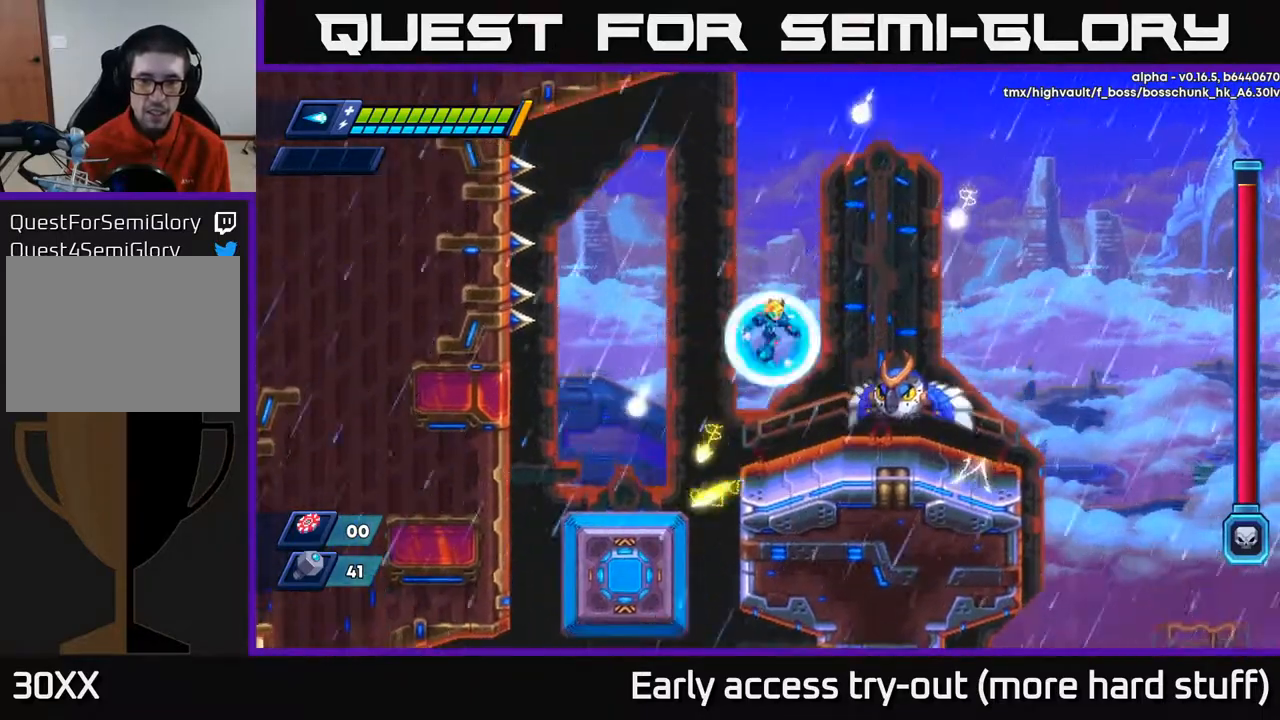
{"buttons": [], "right_stick": "center", "events": [[17, "DPAD_RIGHT", "down"], [67, "DPAD_RIGHT", "up"], [200, "X", "down"], [300, "X", "up"]]}
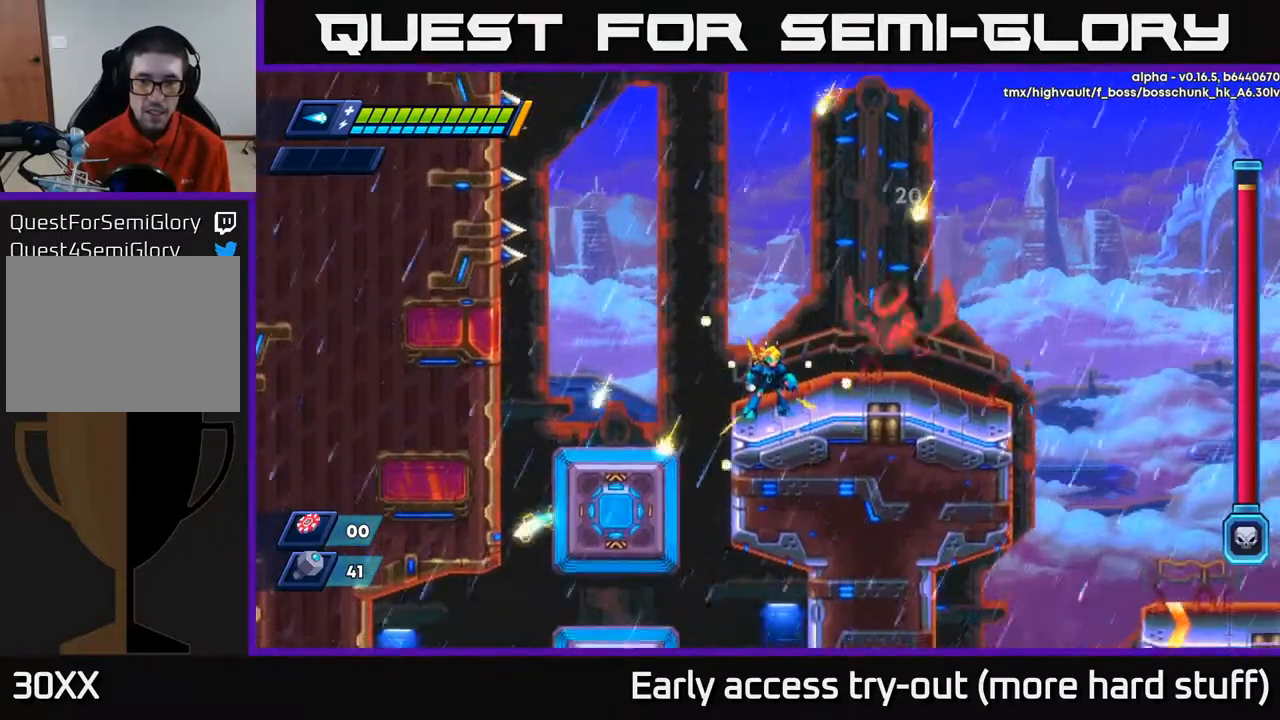
{"buttons": [], "right_stick": "center", "events": [[333, "DPAD_LEFT", "down"], [500, "DPAD_LEFT", "up"]]}
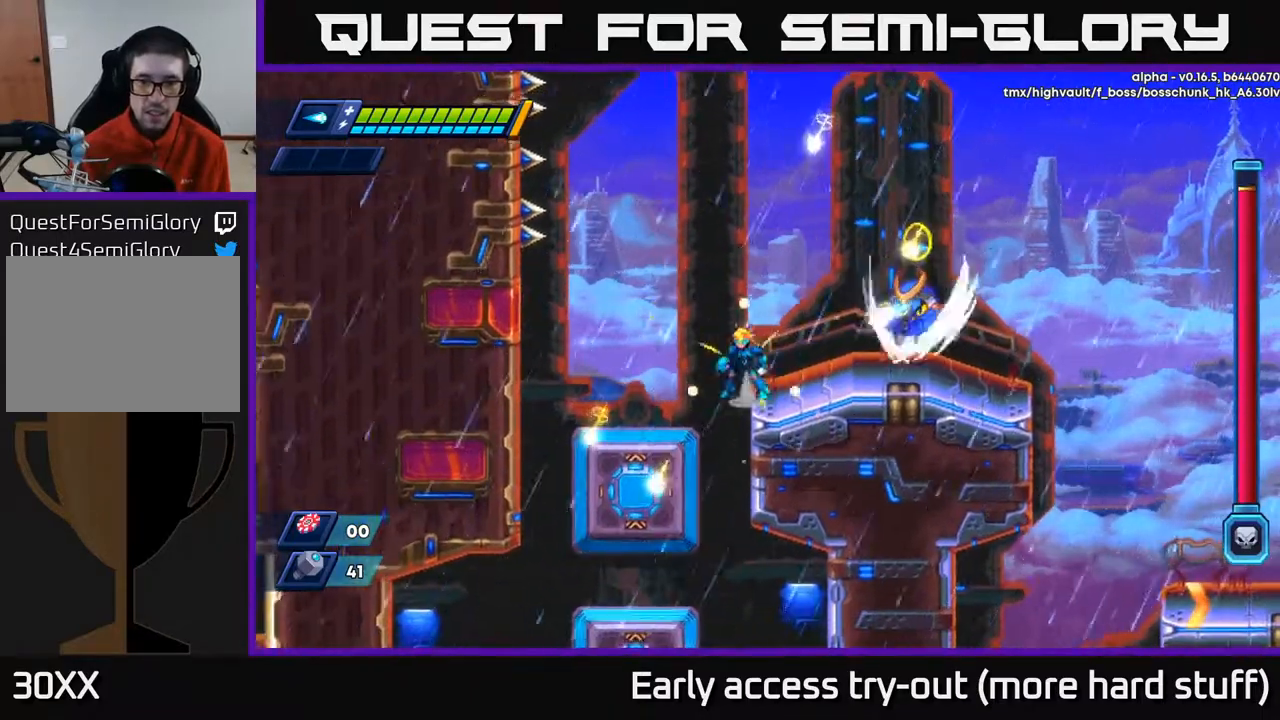
{"buttons": [], "right_stick": "center", "events": [[50, "A", "down"], [267, "A", "up"], [300, "DPAD_RIGHT", "down"], [417, "DPAD_RIGHT", "up"]]}
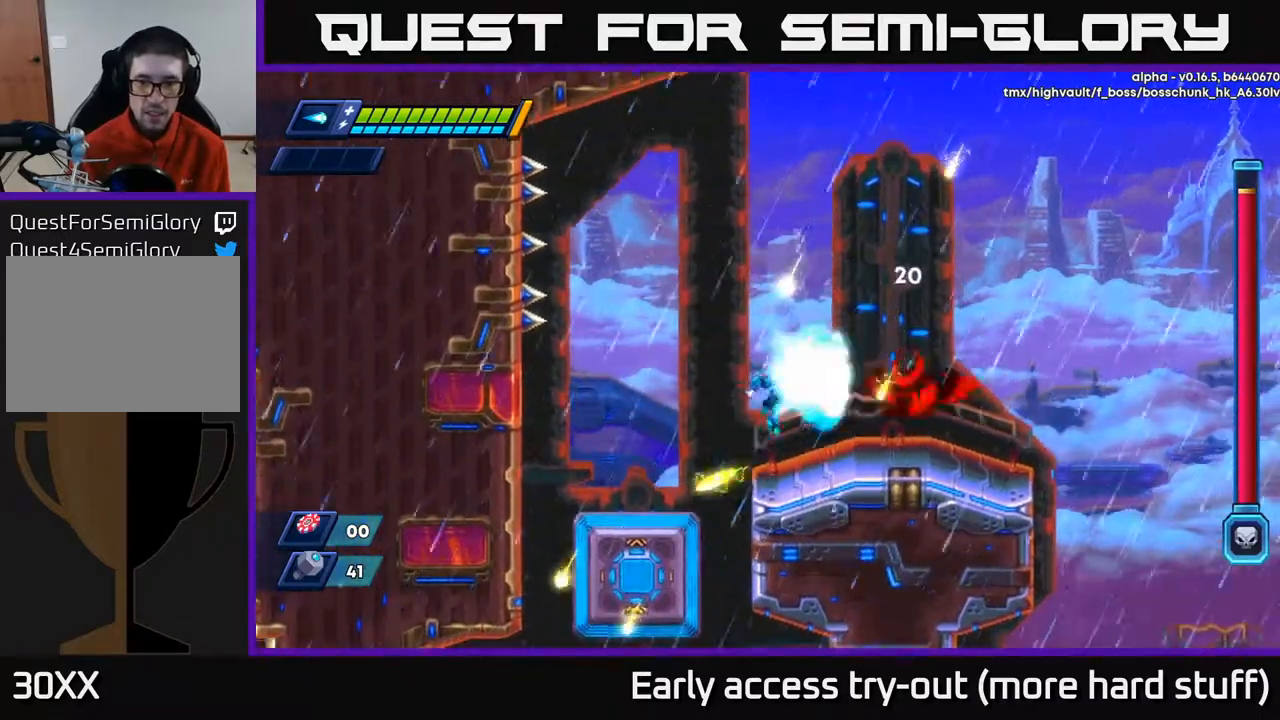
{"buttons": [], "right_stick": "center", "events": [[33, "X", "down"], [133, "X", "up"]]}
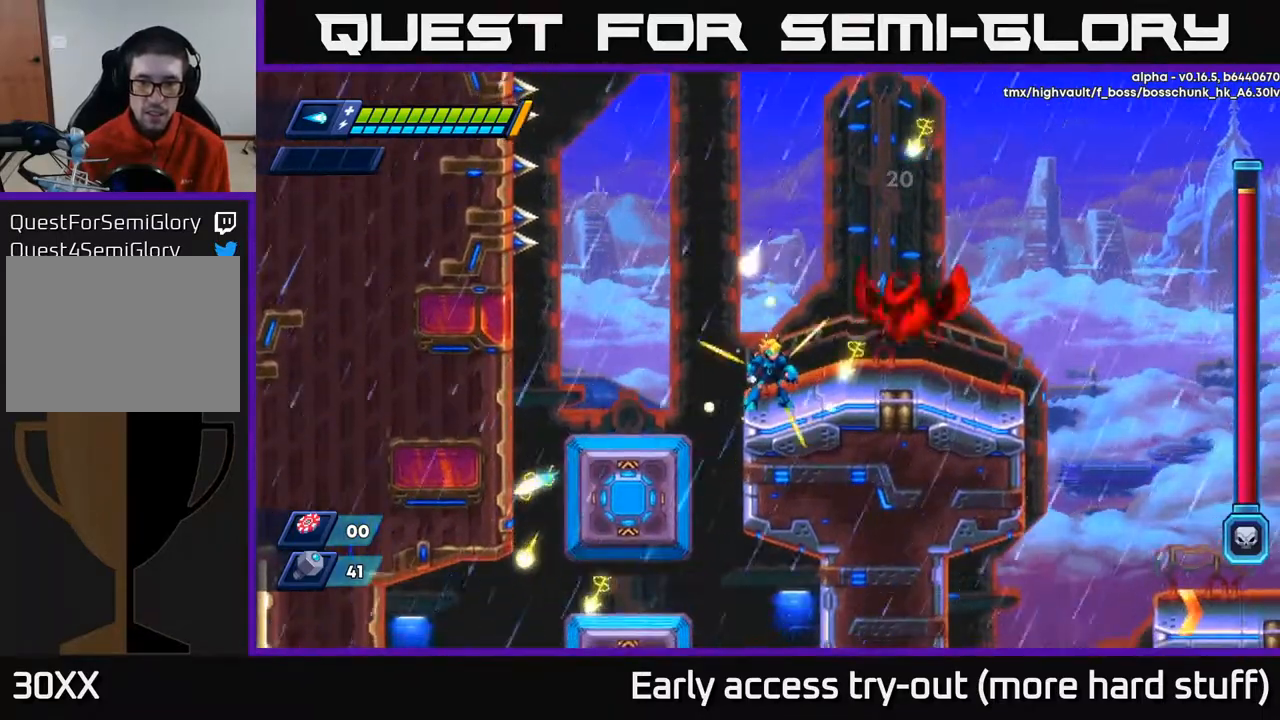
{"buttons": ["A"], "right_stick": "center", "events": [[317, "A", "down"]]}
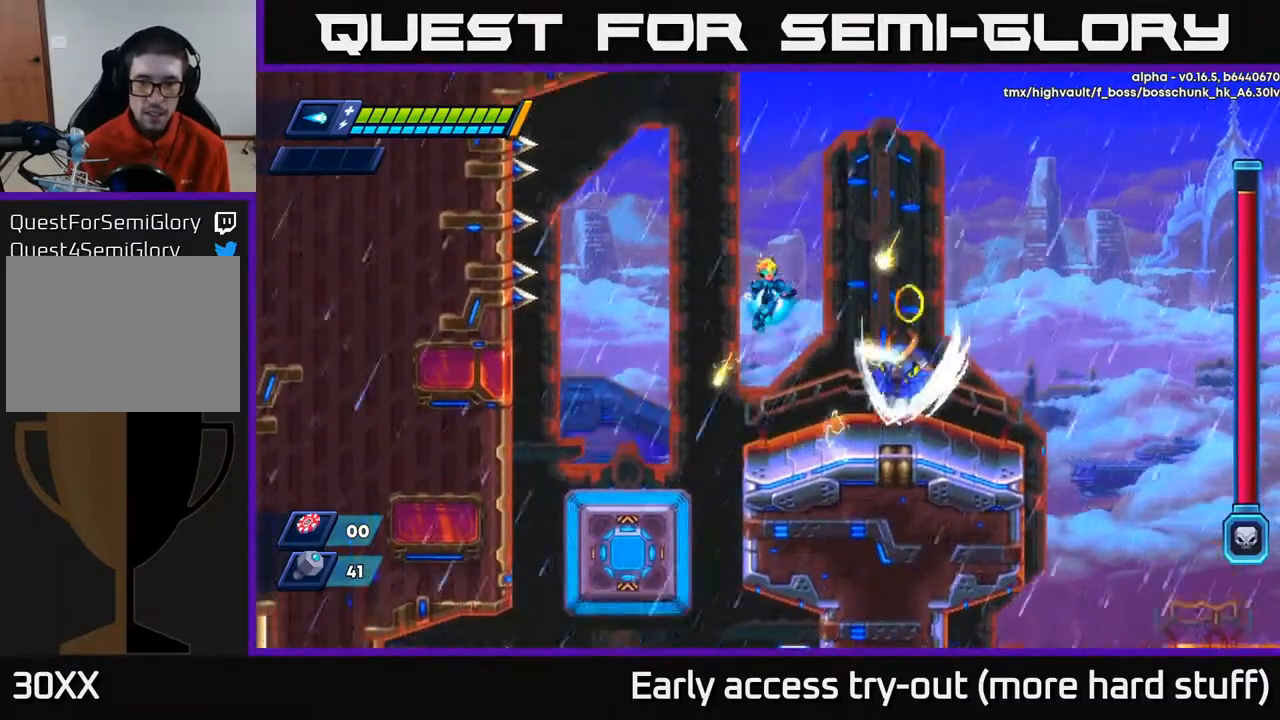
{"buttons": [], "right_stick": "center", "events": [[150, "DPAD_RIGHT", "down"], [317, "A", "up"], [333, "DPAD_RIGHT", "up"]]}
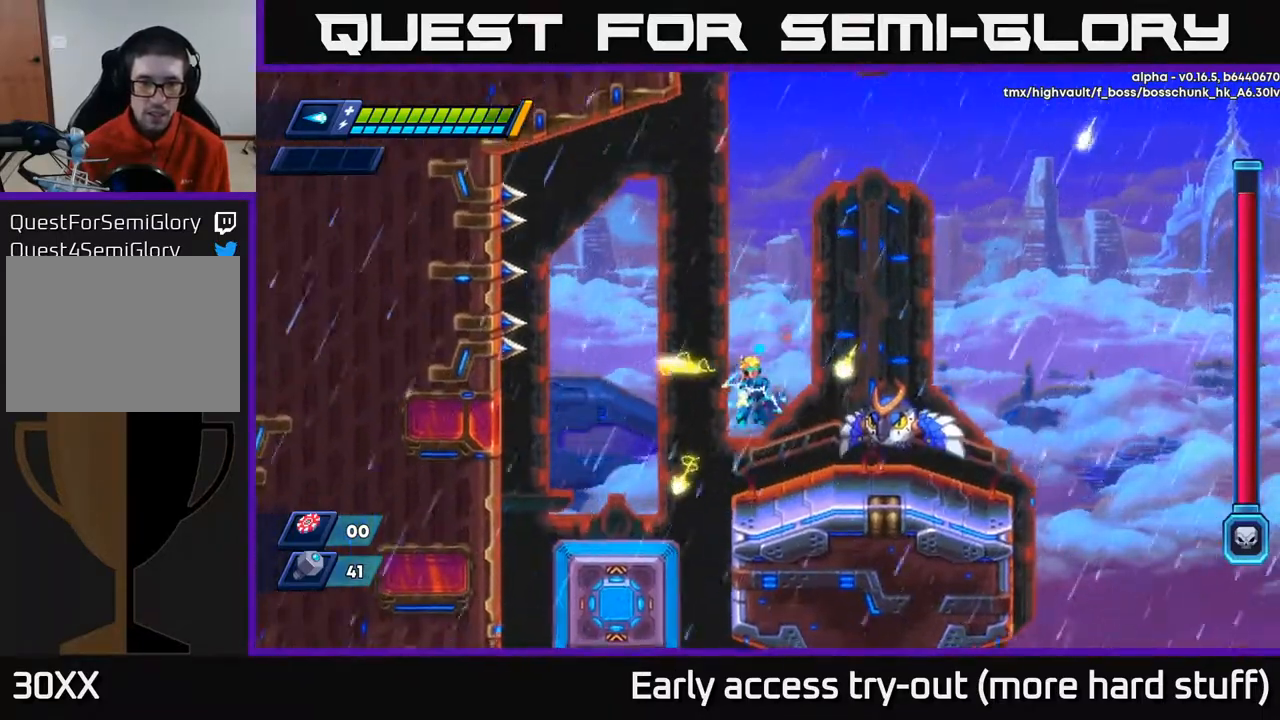
{"buttons": [], "right_stick": "center", "events": [[117, "DPAD_RIGHT", "down"], [233, "DPAD_RIGHT", "up"]]}
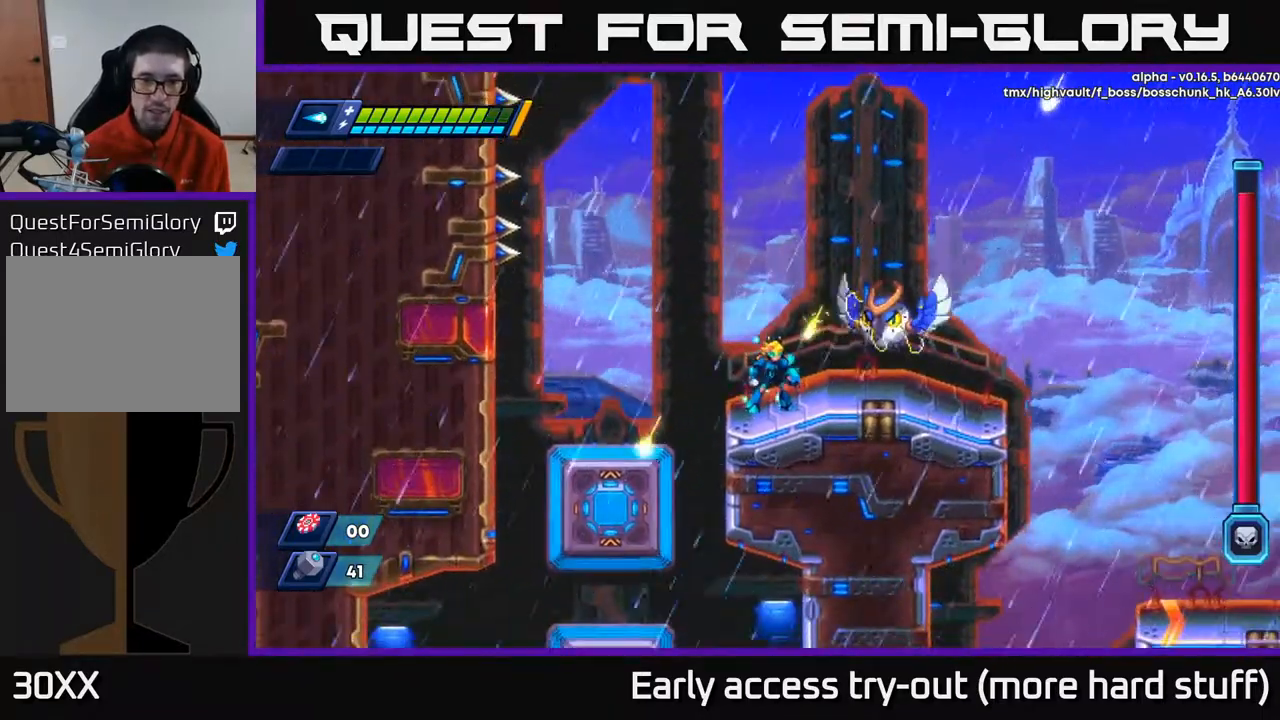
{"buttons": [], "right_stick": "center", "events": [[133, "X", "down"], [217, "DPAD_LEFT", "down"], [217, "X", "up"], [400, "DPAD_LEFT", "up"]]}
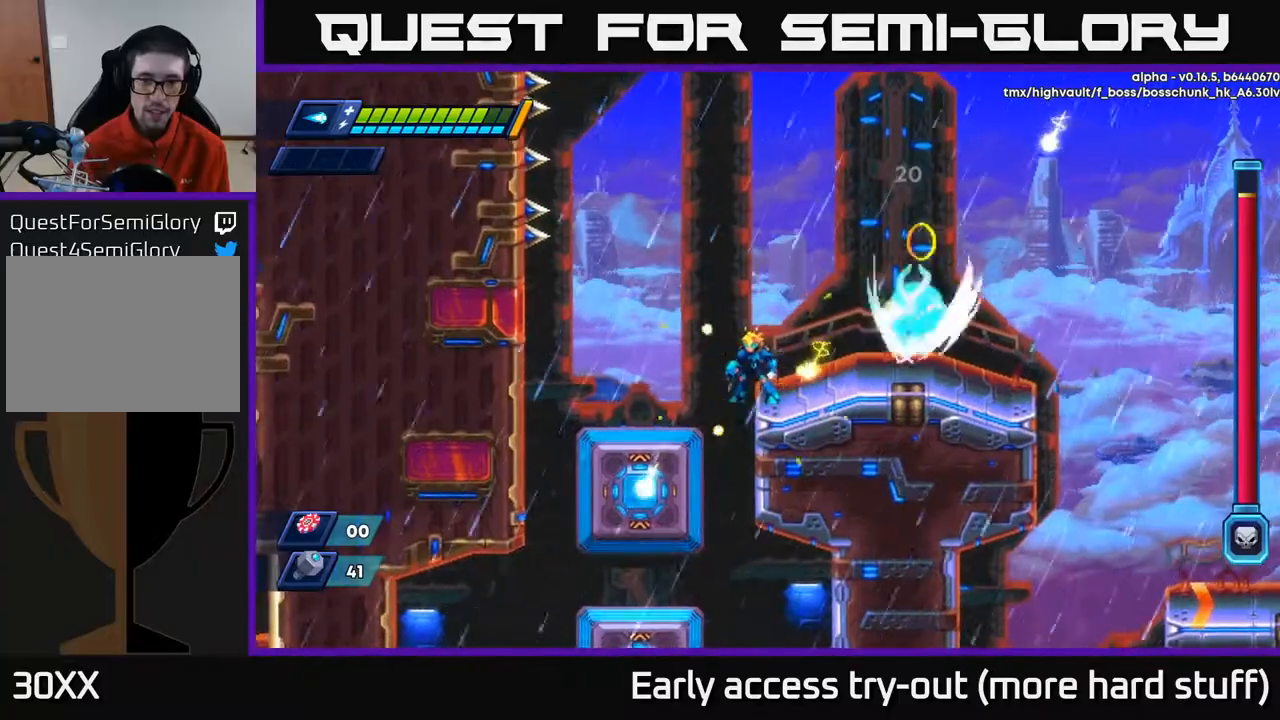
{"buttons": [], "right_stick": "center", "events": [[133, "A", "down"], [383, "DPAD_RIGHT", "down"], [400, "A", "up"], [500, "DPAD_RIGHT", "up"]]}
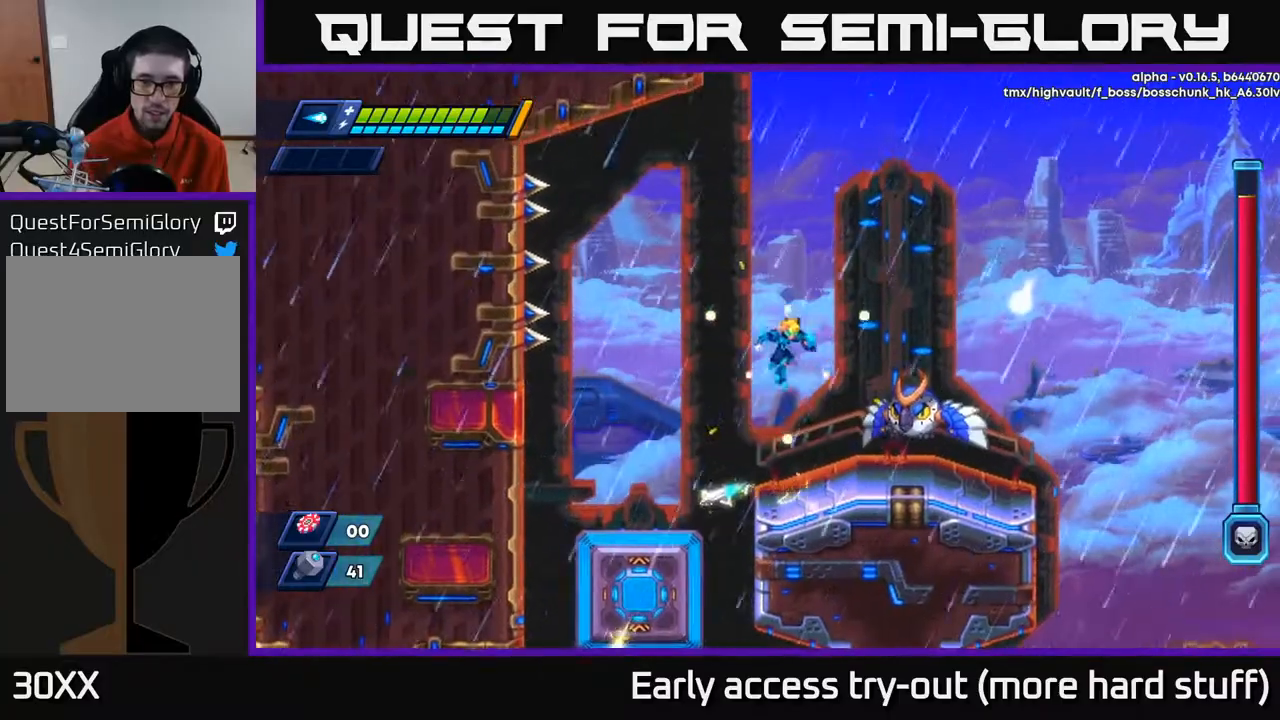
{"buttons": [], "right_stick": "center", "events": [[217, "X", "down"], [333, "X", "up"]]}
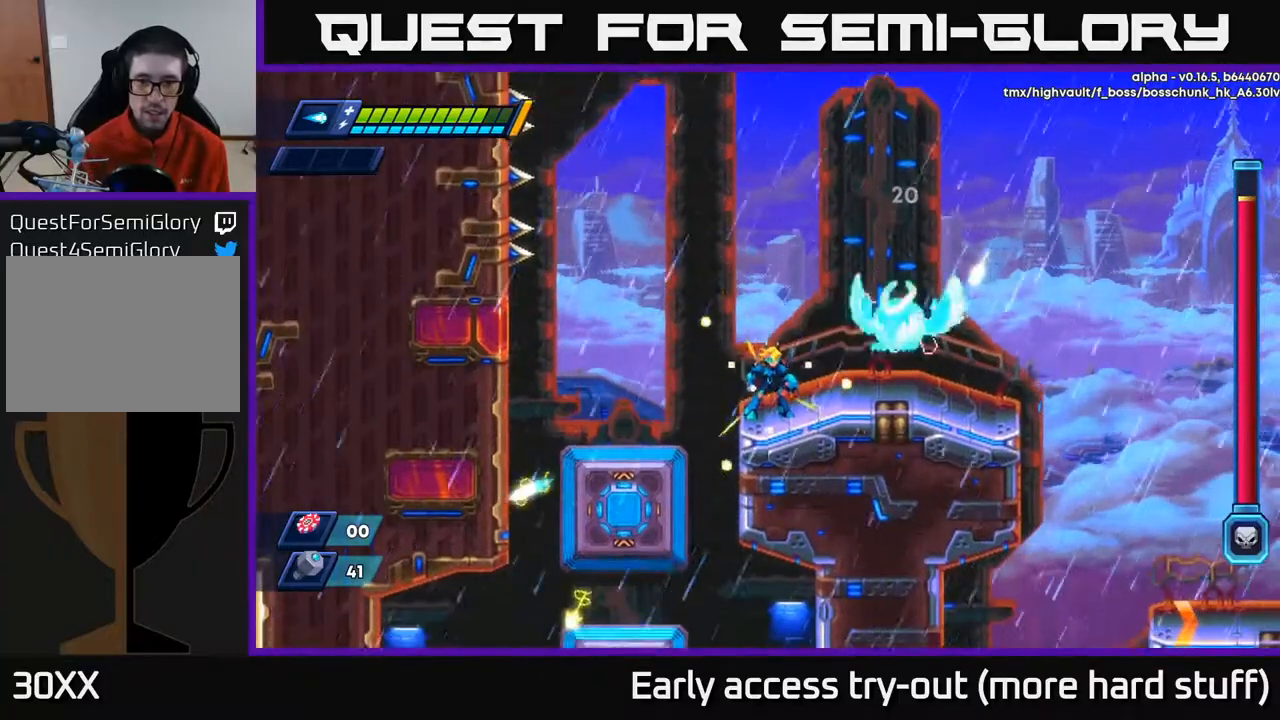
{"buttons": [], "right_stick": "center", "events": []}
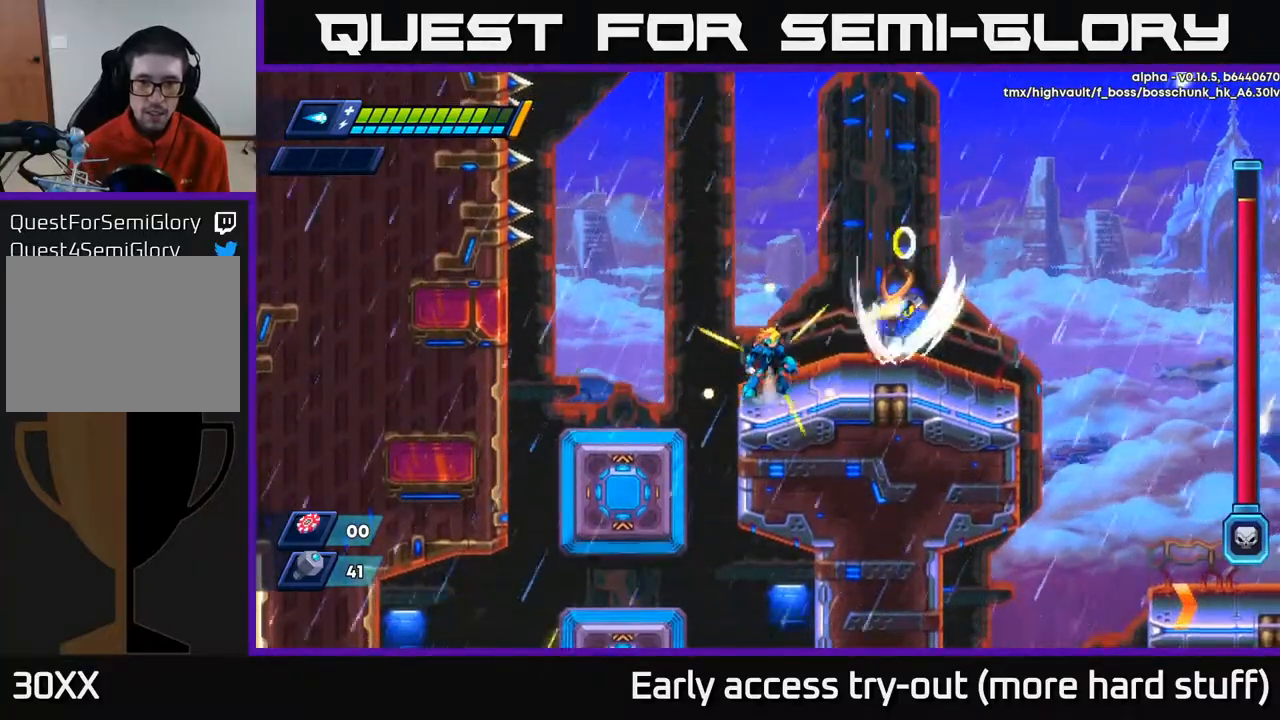
{"buttons": [], "right_stick": "center", "events": [[50, "A", "down"], [350, "A", "up"]]}
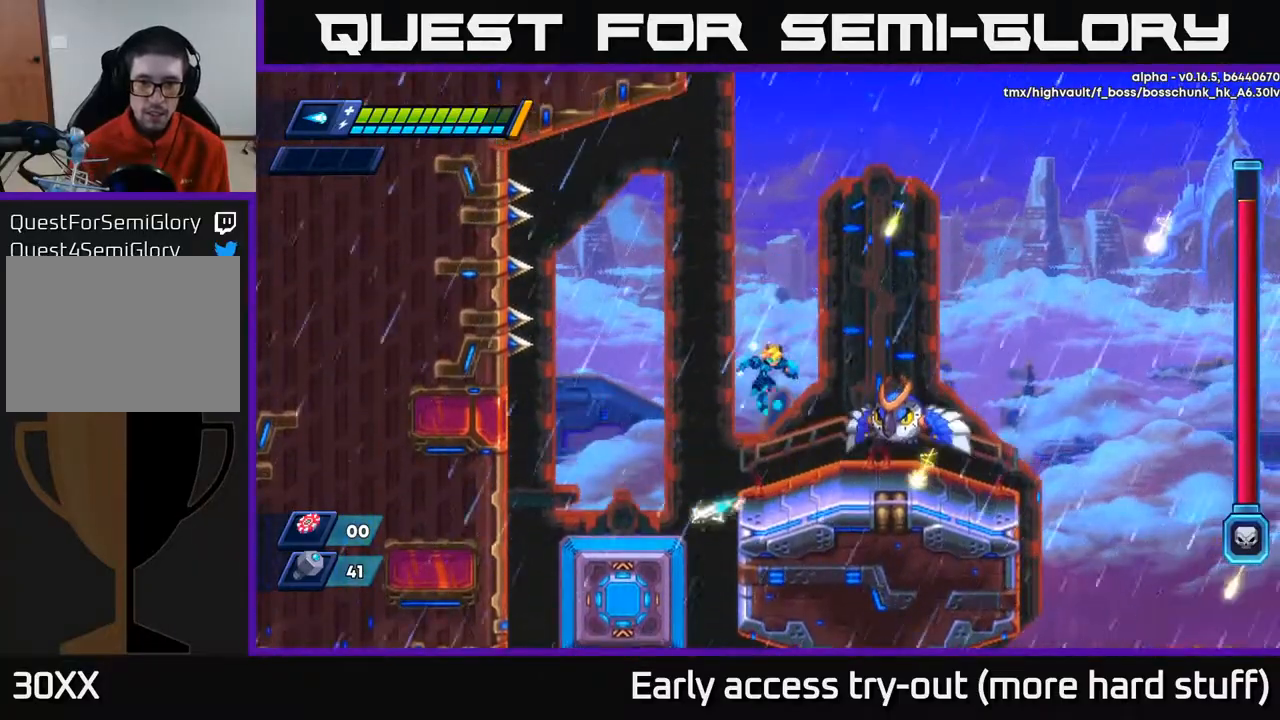
{"buttons": [], "right_stick": "center", "events": [[117, "X", "down"], [200, "X", "up"]]}
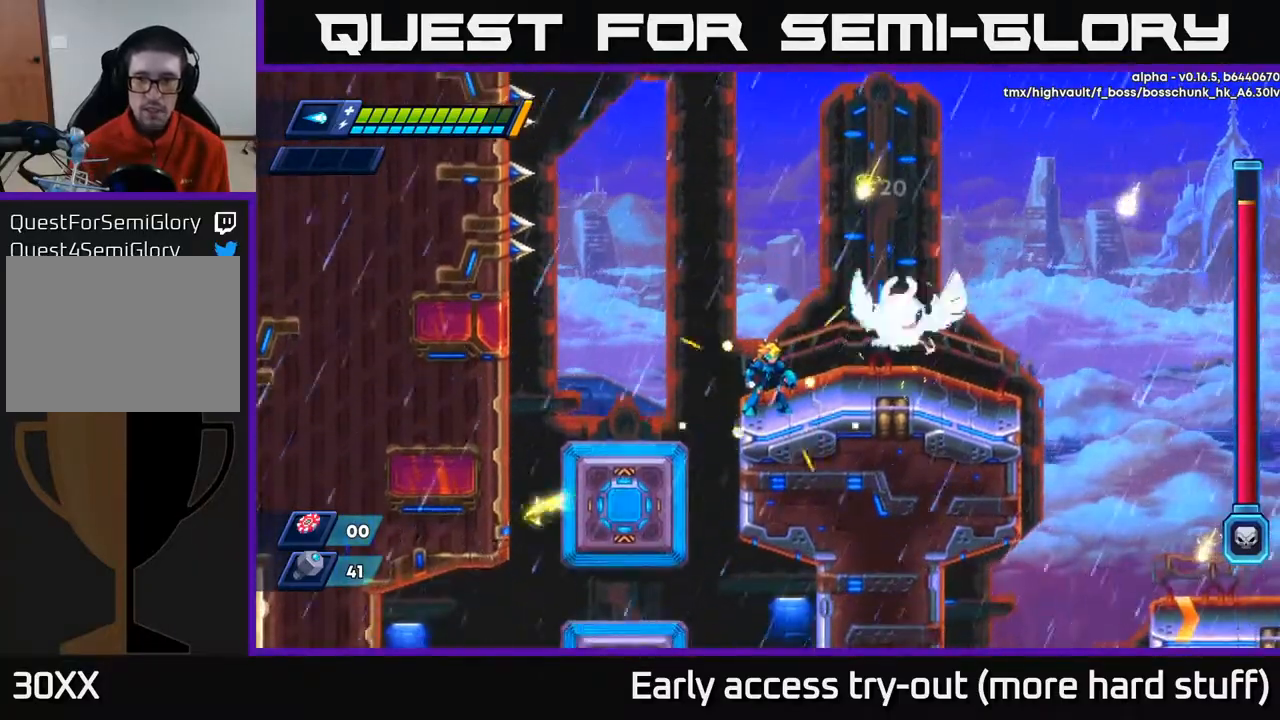
{"buttons": ["A"], "right_stick": "center", "events": [[383, "A", "down"]]}
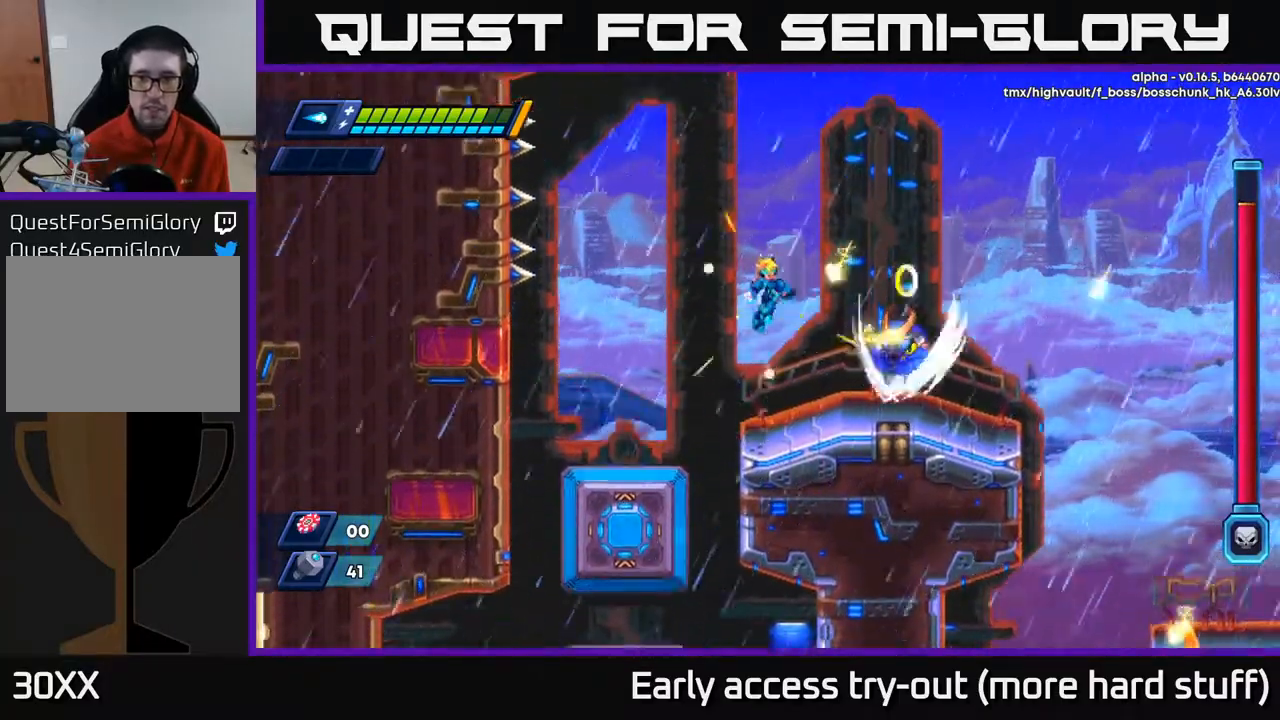
{"buttons": [], "right_stick": "center", "events": [[417, "A", "up"]]}
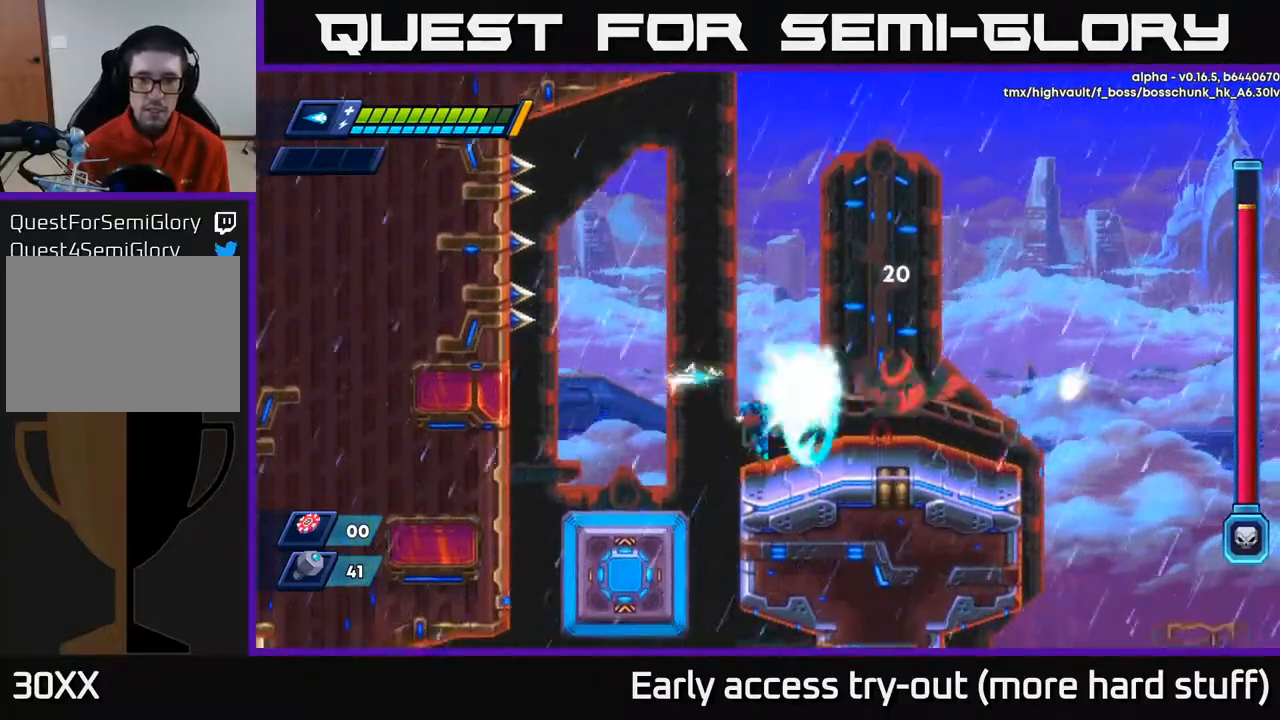
{"buttons": ["A"], "right_stick": "center", "events": [[17, "X", "down"], [100, "X", "up"], [350, "DPAD_LEFT", "down"], [450, "A", "down"], [483, "DPAD_LEFT", "up"]]}
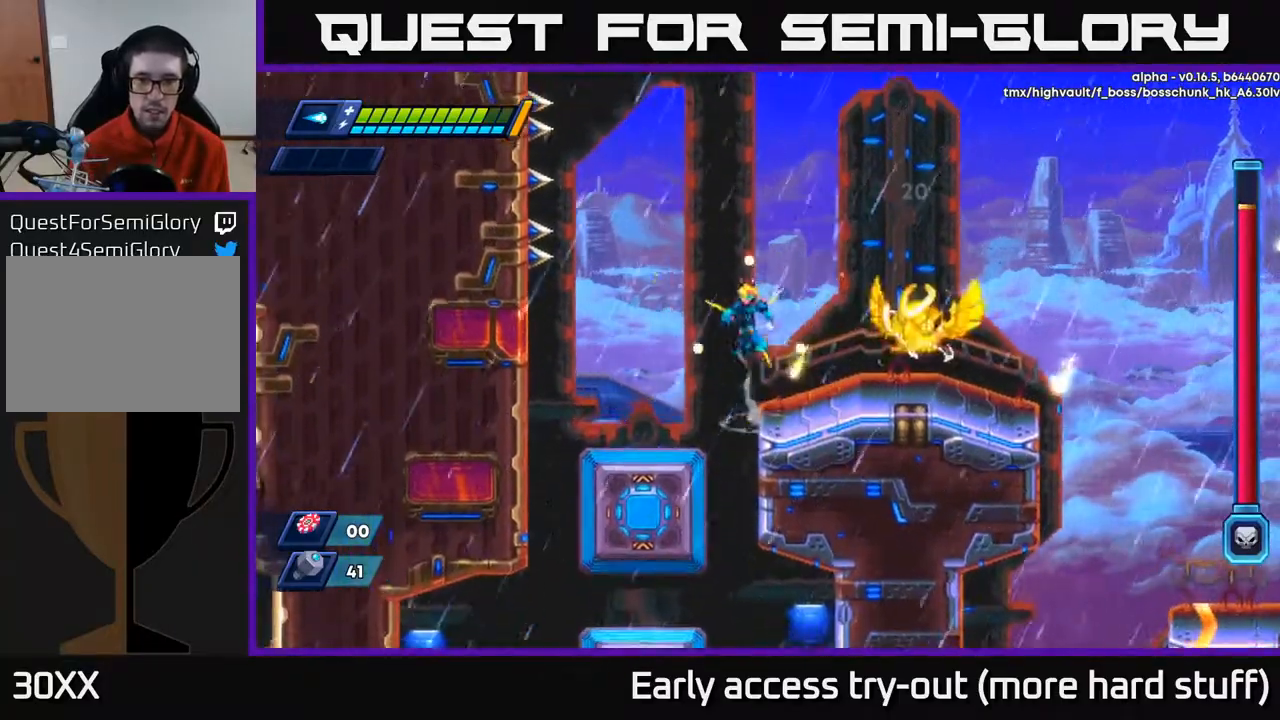
{"buttons": [], "right_stick": "center", "events": [[150, "DPAD_RIGHT", "down"], [350, "DPAD_RIGHT", "up"], [400, "A", "up"]]}
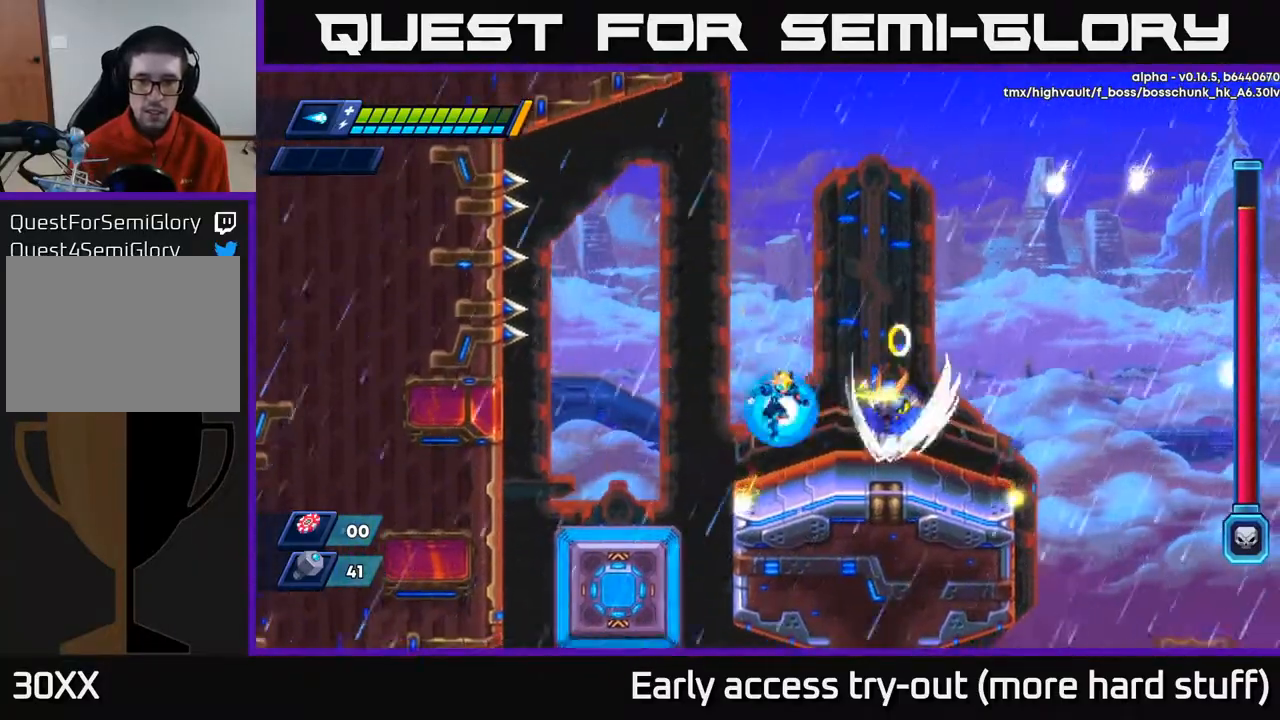
{"buttons": [], "right_stick": "center", "events": [[67, "X", "down"], [200, "DPAD_LEFT", "down"], [200, "X", "up"], [333, "DPAD_LEFT", "up"], [383, "DPAD_RIGHT", "down"], [483, "DPAD_RIGHT", "up"]]}
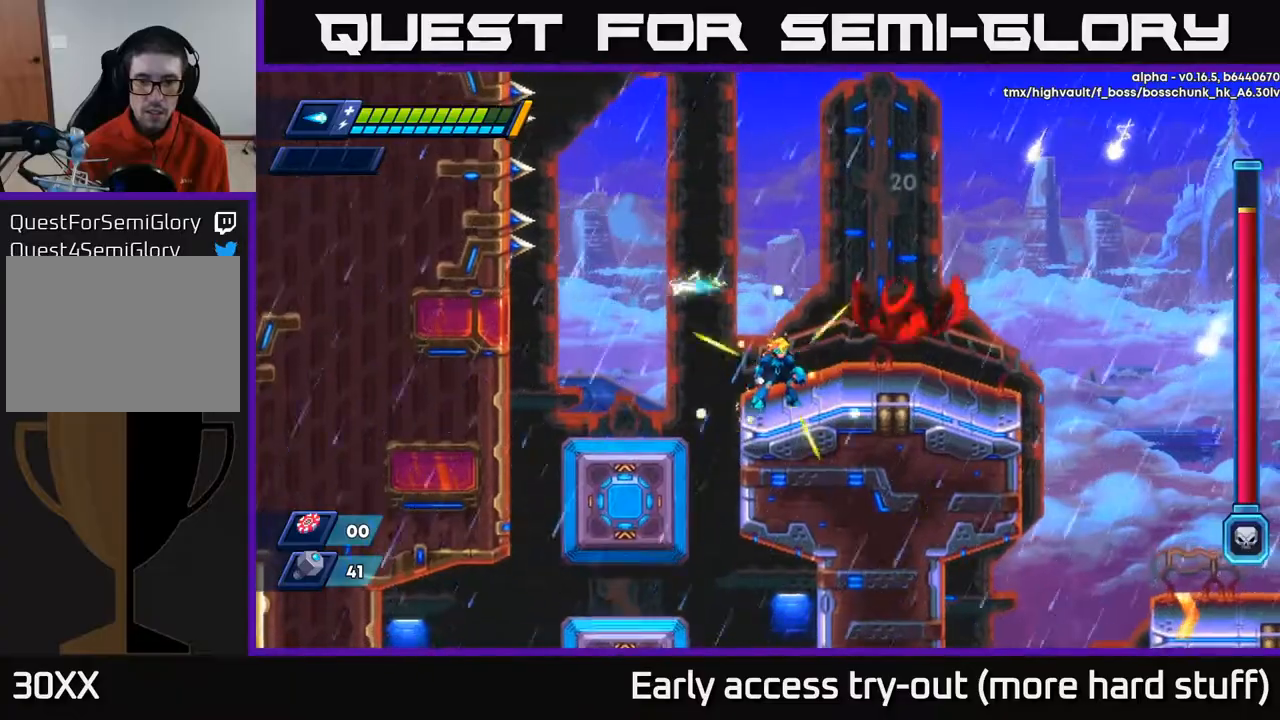
{"buttons": [], "right_stick": "center", "events": [[333, "A", "down"], [433, "A", "up"]]}
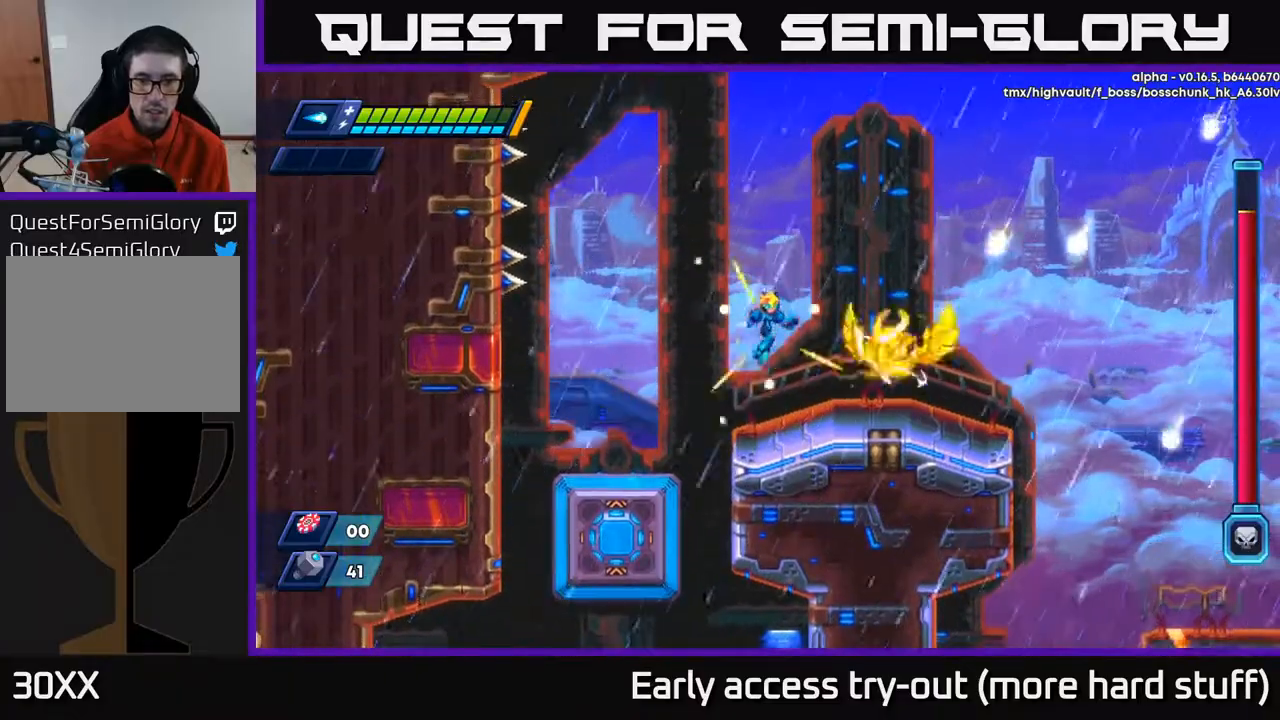
{"buttons": ["DPAD_LEFT"], "right_stick": "center", "events": [[167, "X", "down"], [233, "X", "up"], [433, "DPAD_LEFT", "down"]]}
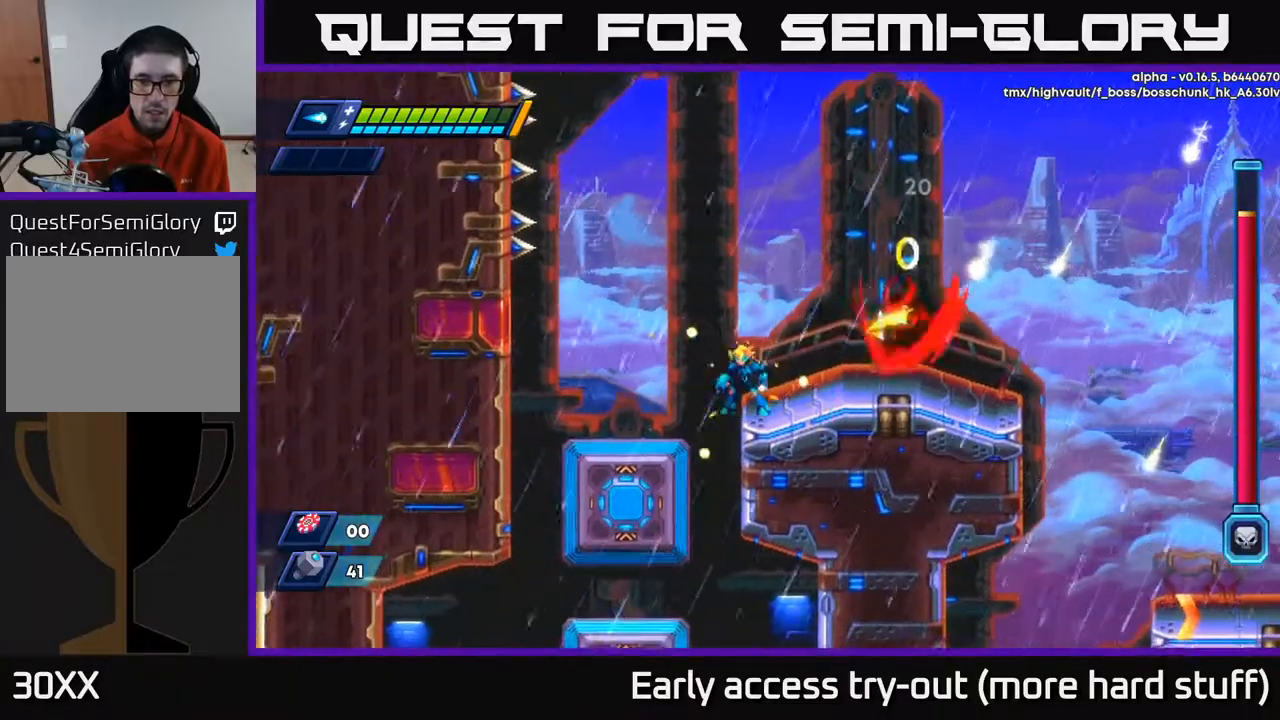
{"buttons": [], "right_stick": "center", "events": [[50, "DPAD_LEFT", "up"], [167, "A", "down"], [333, "DPAD_RIGHT", "down"], [350, "A", "up"], [417, "DPAD_RIGHT", "up"]]}
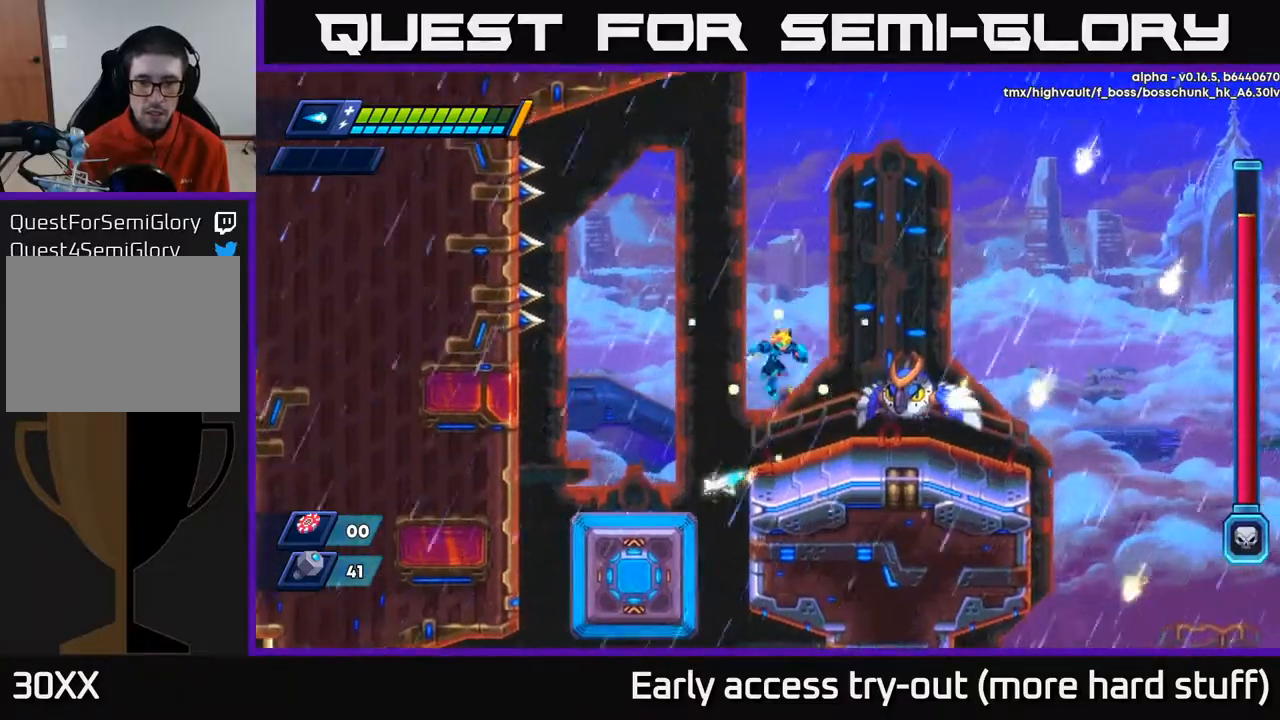
{"buttons": ["X"], "right_stick": "center", "events": [[67, "X", "down"], [150, "X", "up"], [317, "A", "down"], [350, "X", "down"], [367, "A", "up"], [417, "X", "up"], [483, "X", "down"]]}
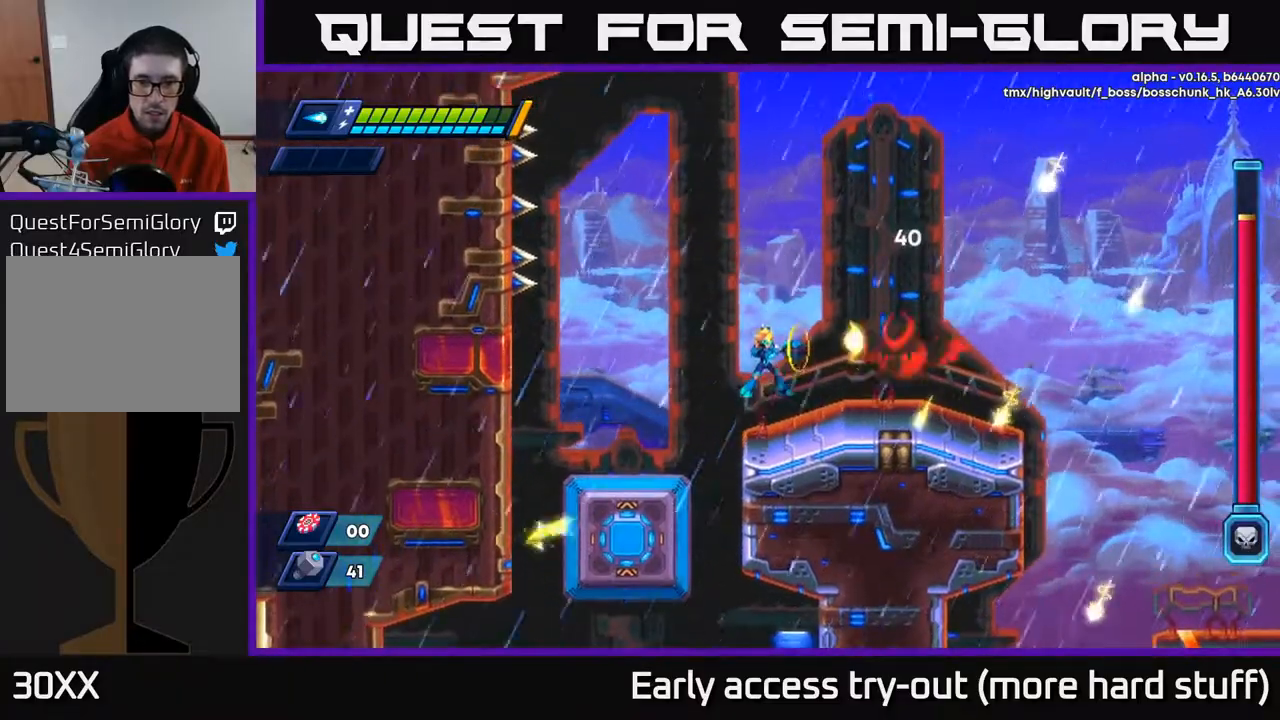
{"buttons": ["A", "DPAD_LEFT"], "right_stick": "center", "events": [[50, "X", "up"], [117, "X", "down"], [200, "X", "up"], [500, "A", "down"], [500, "DPAD_LEFT", "down"]]}
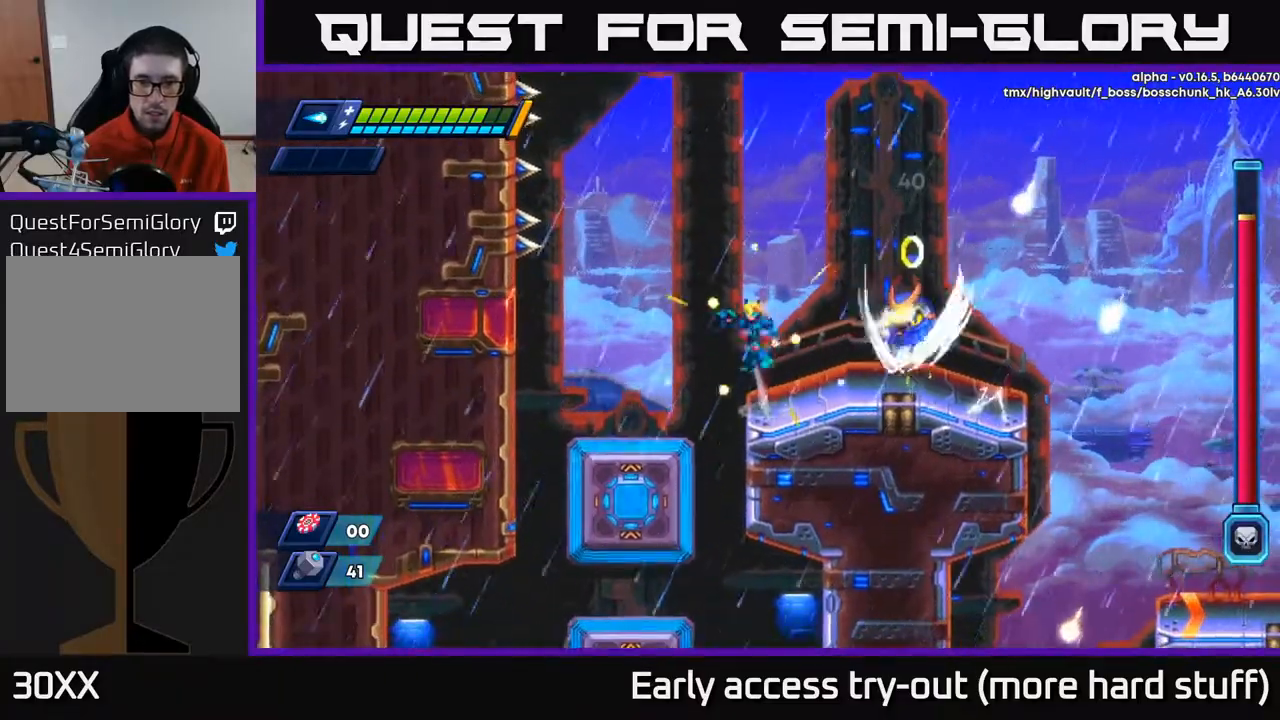
{"buttons": [], "right_stick": "center", "events": [[133, "DPAD_LEFT", "up"], [167, "DPAD_RIGHT", "down"], [333, "A", "up"], [450, "DPAD_RIGHT", "up"]]}
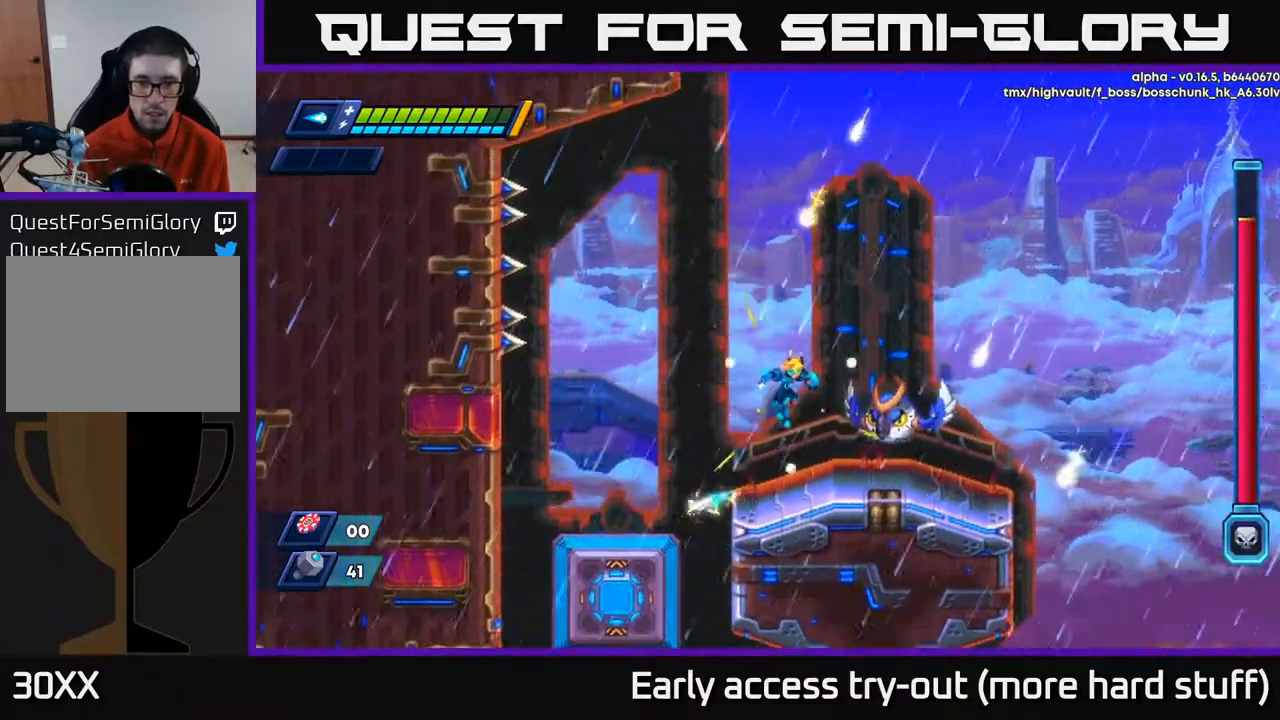
{"buttons": ["X"], "right_stick": "center", "events": [[83, "X", "down"], [183, "X", "up"], [200, "X", "down"], [233, "A", "down"], [300, "A", "up"], [333, "X", "up"], [383, "X", "down"], [450, "X", "up"], [500, "X", "down"]]}
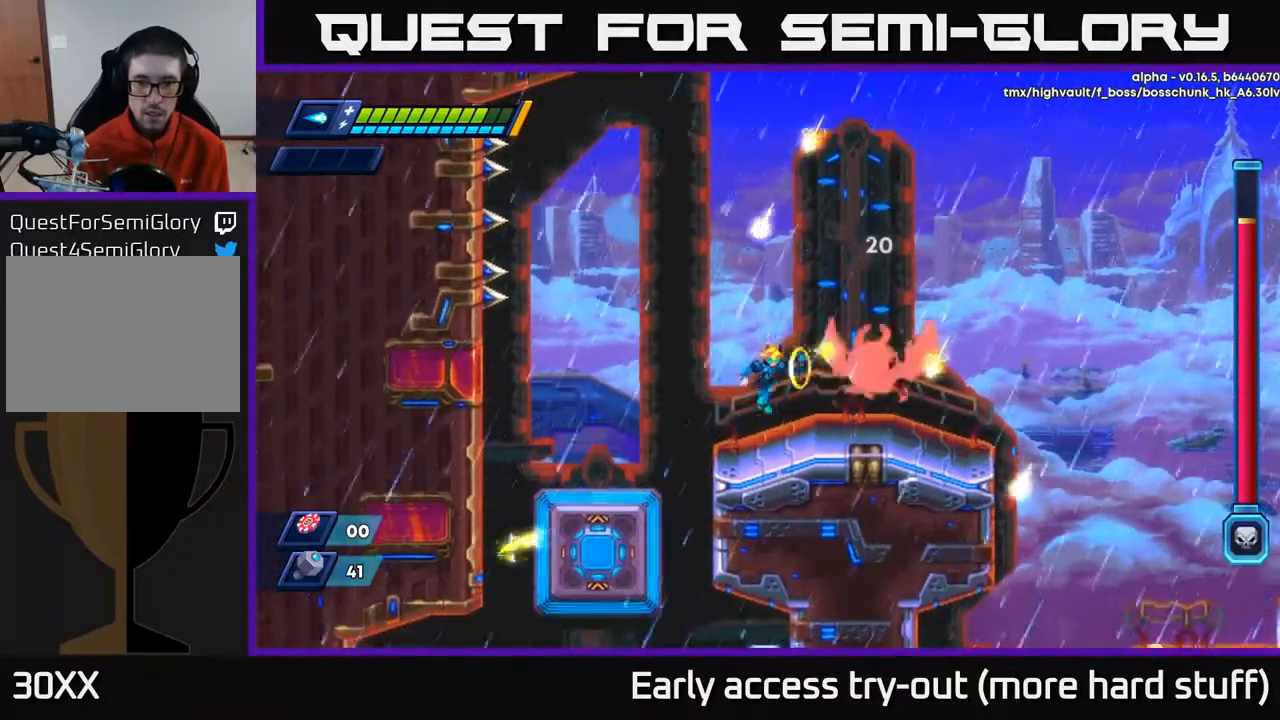
{"buttons": [], "right_stick": "center", "events": [[83, "X", "up"], [117, "X", "down"], [217, "X", "up"], [233, "A", "down"], [283, "X", "down"], [317, "A", "up"], [333, "X", "up"], [383, "X", "down"], [450, "X", "up"]]}